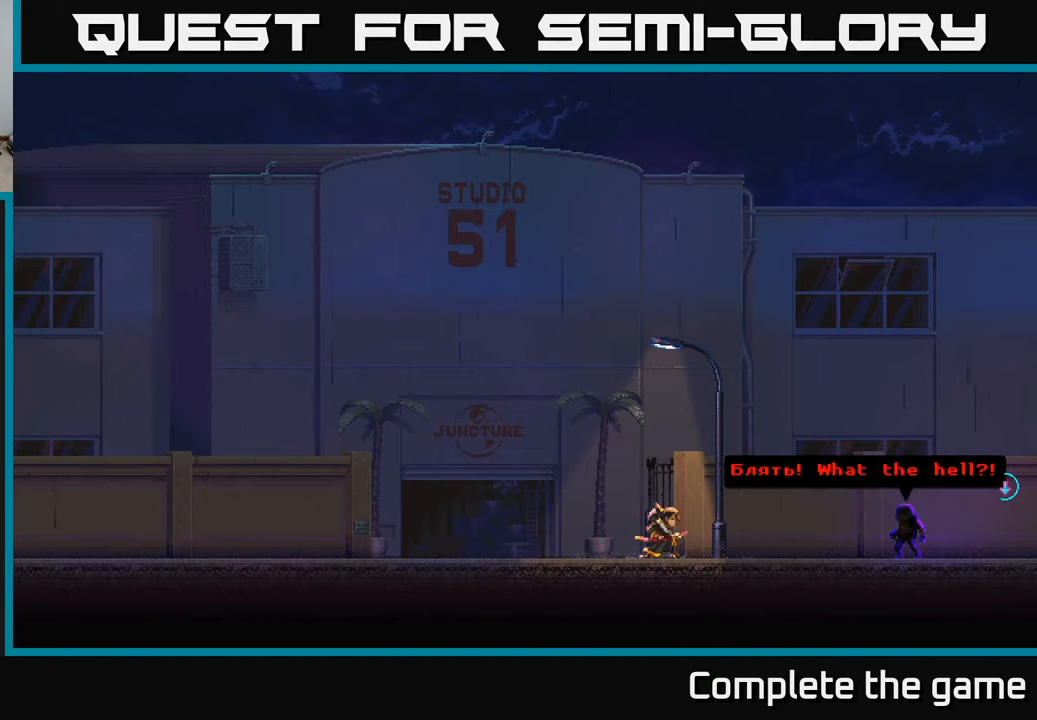
Gameplay with a controller (Xbox layout); each line is a JSON object with the inputs held at the frame after it. "events" lists button and stick changes between this image and that frame as [ms after this image, input, new state], when the widget could be followed in between.
{"buttons": [], "left_stick": "center", "right_stick": "center", "events": []}
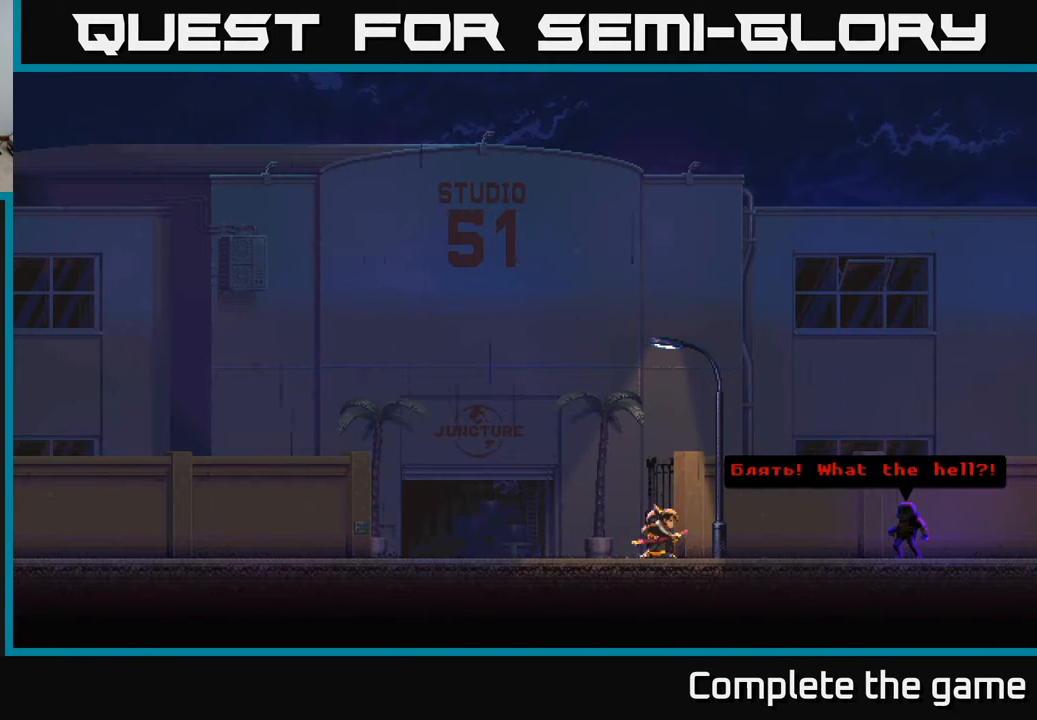
{"buttons": [], "left_stick": "center", "right_stick": "center", "events": []}
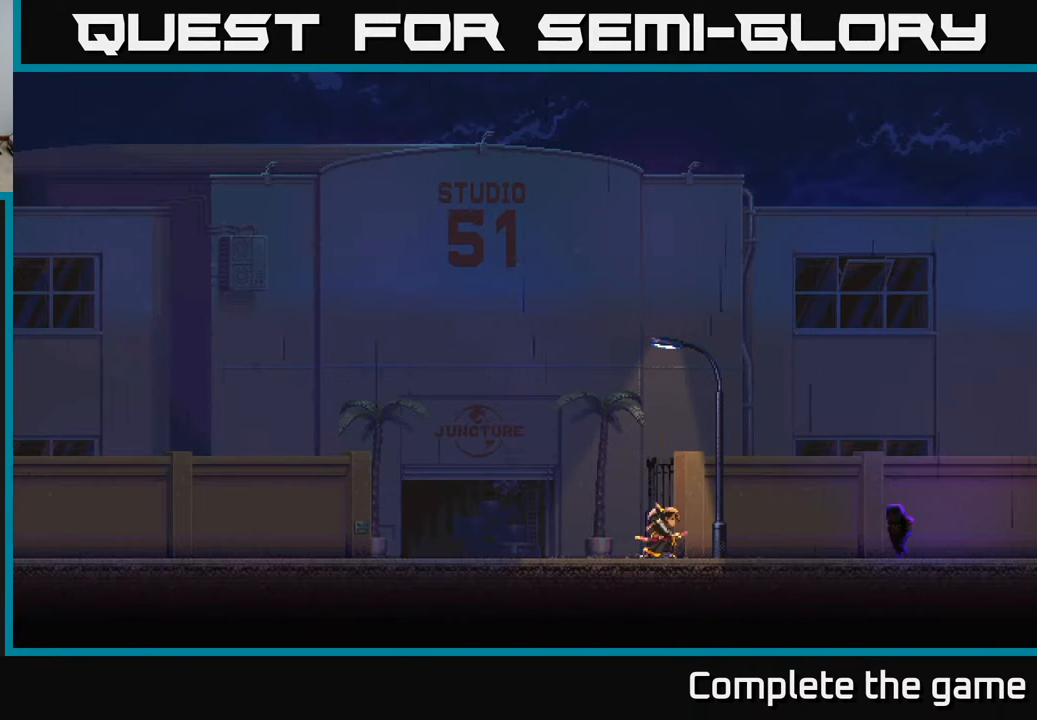
{"buttons": [], "left_stick": "center", "right_stick": "center", "events": []}
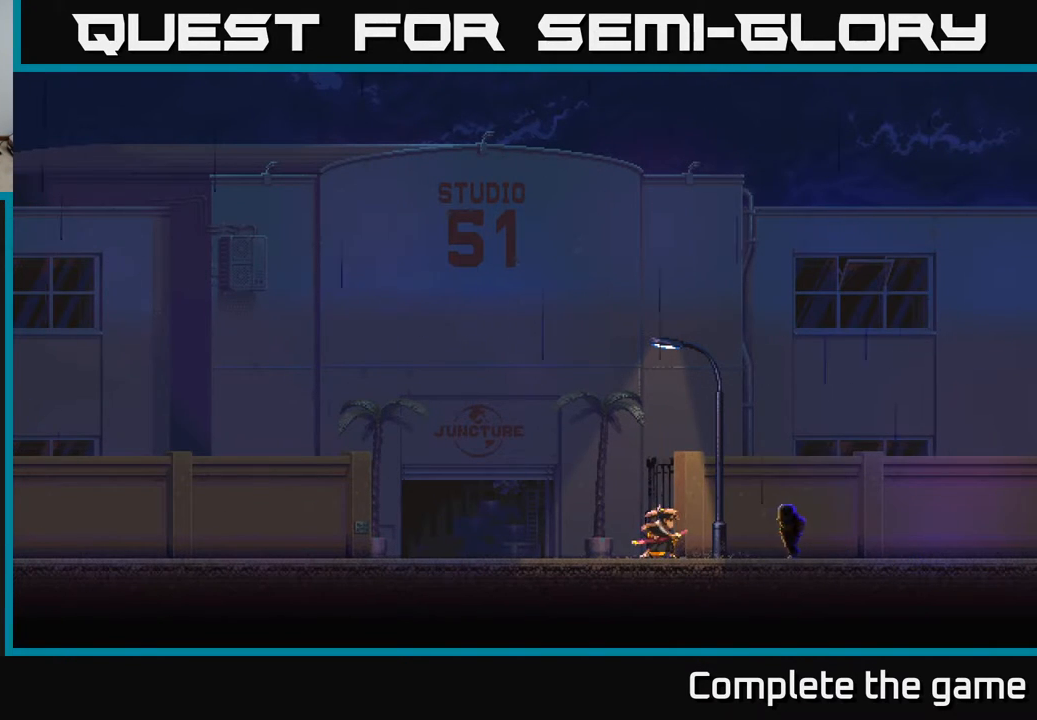
{"buttons": [], "left_stick": "center", "right_stick": "center", "events": []}
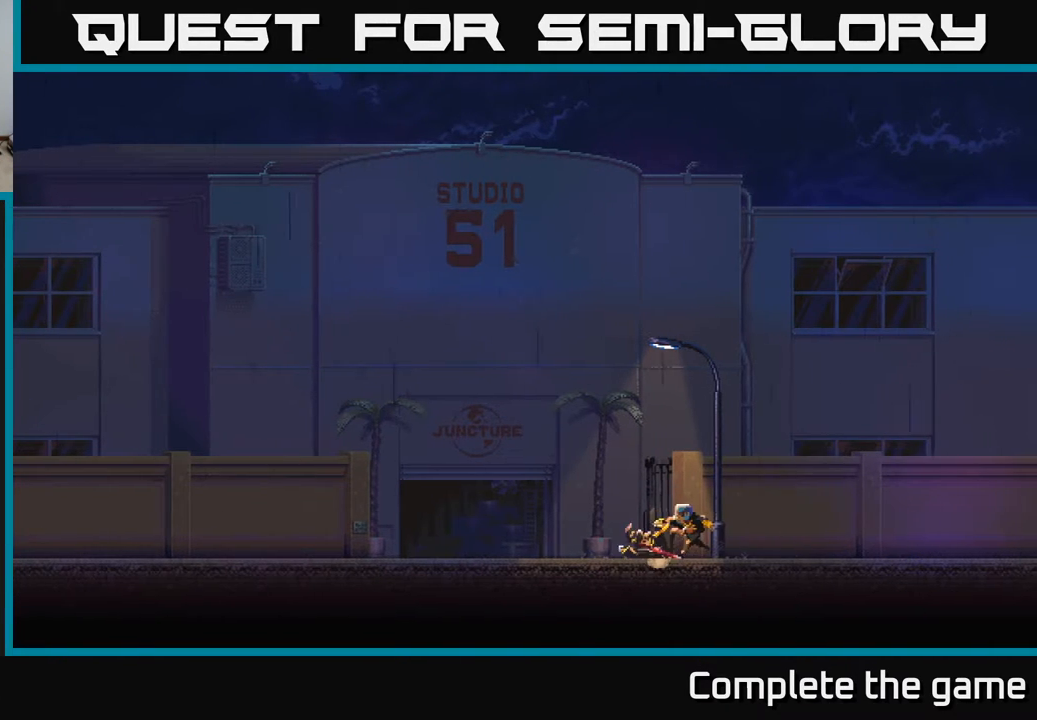
{"buttons": [], "left_stick": "center", "right_stick": "center", "events": [[350, "A", "down"], [500, "A", "up"]]}
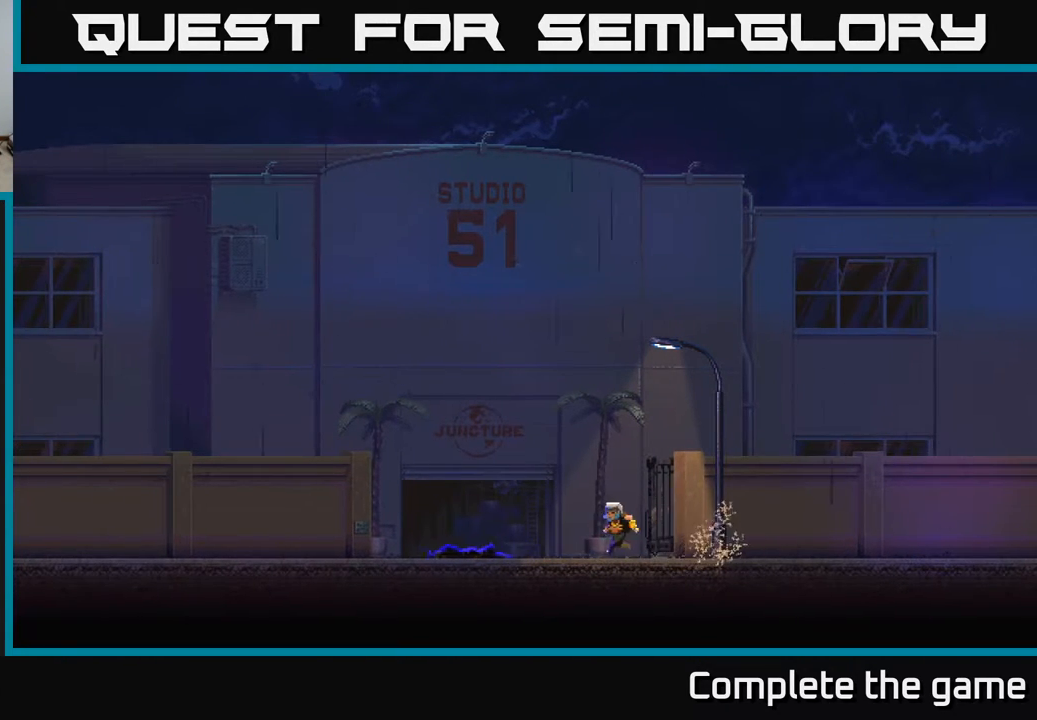
{"buttons": ["DPAD_RIGHT"], "left_stick": "center", "right_stick": "center", "events": [[150, "A", "down"], [167, "DPAD_RIGHT", "down"], [250, "X", "down"], [267, "DPAD_RIGHT", "up"], [283, "A", "up"], [317, "DPAD_LEFT", "down"], [400, "A", "down"], [400, "X", "up"], [433, "DPAD_LEFT", "up"], [483, "DPAD_RIGHT", "down"], [500, "A", "up"]]}
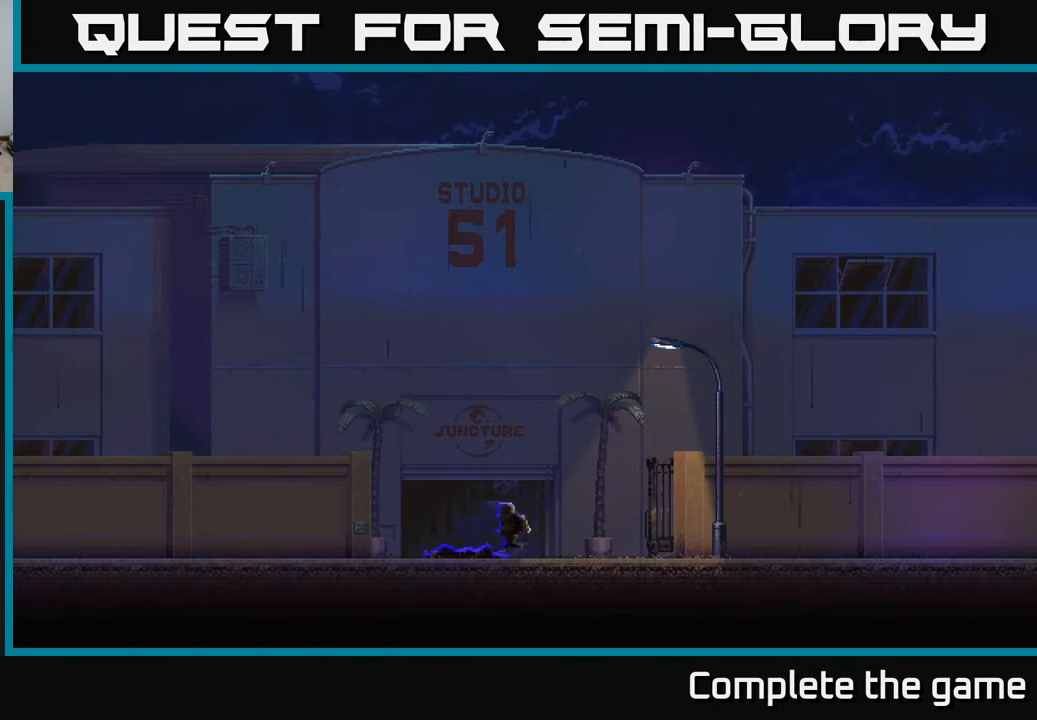
{"buttons": ["X", "DPAD_LEFT"], "left_stick": "center", "right_stick": "center", "events": [[33, "X", "down"], [150, "DPAD_RIGHT", "up"], [150, "X", "up"], [250, "DPAD_LEFT", "down"], [300, "A", "down"], [400, "X", "down"], [433, "A", "up"]]}
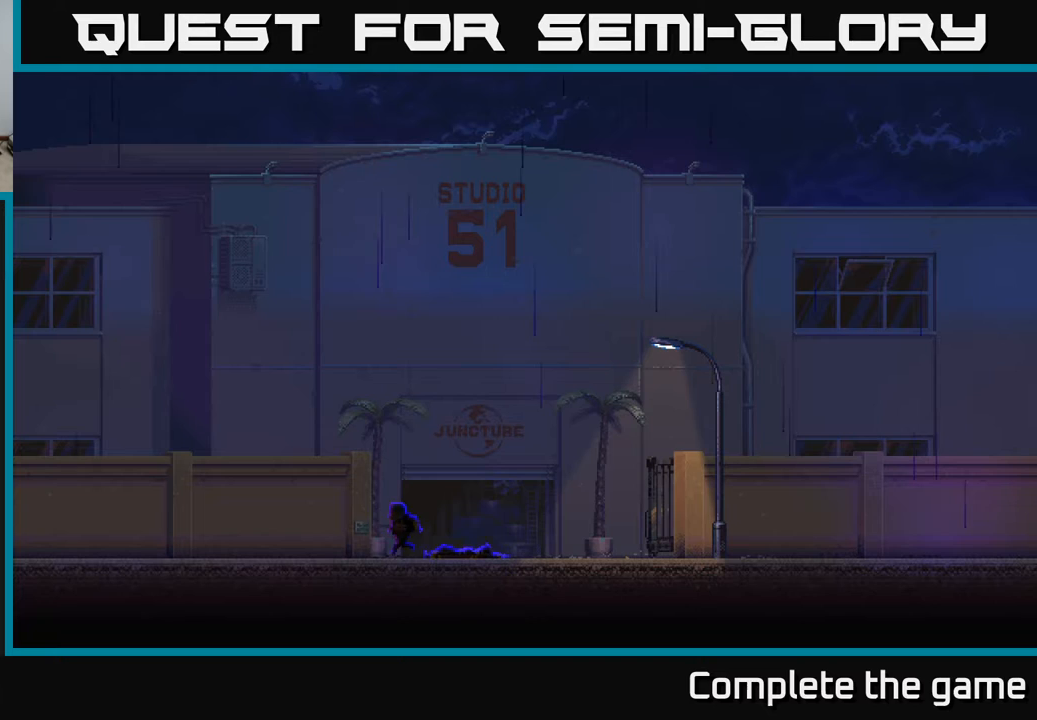
{"buttons": ["DPAD_LEFT"], "left_stick": "center", "right_stick": "center", "events": [[33, "DPAD_UP", "down"], [50, "X", "up"], [83, "DPAD_LEFT", "up"], [200, "DPAD_LEFT", "down"], [250, "DPAD_UP", "up"]]}
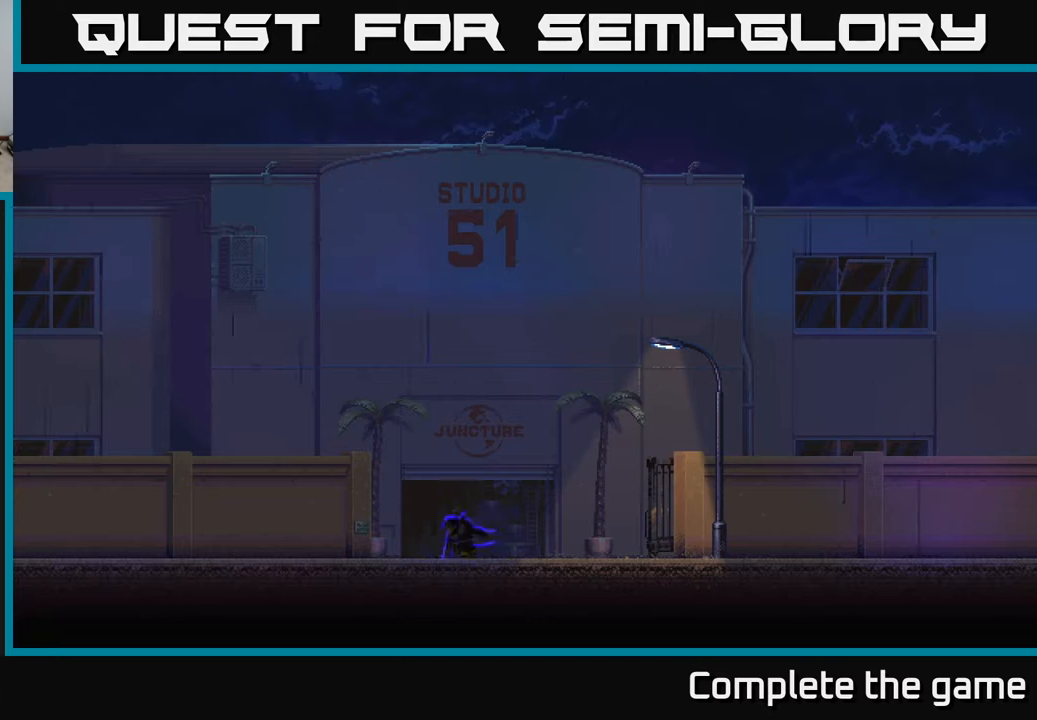
{"buttons": [], "left_stick": "center", "right_stick": "center", "events": [[250, "DPAD_LEFT", "up"]]}
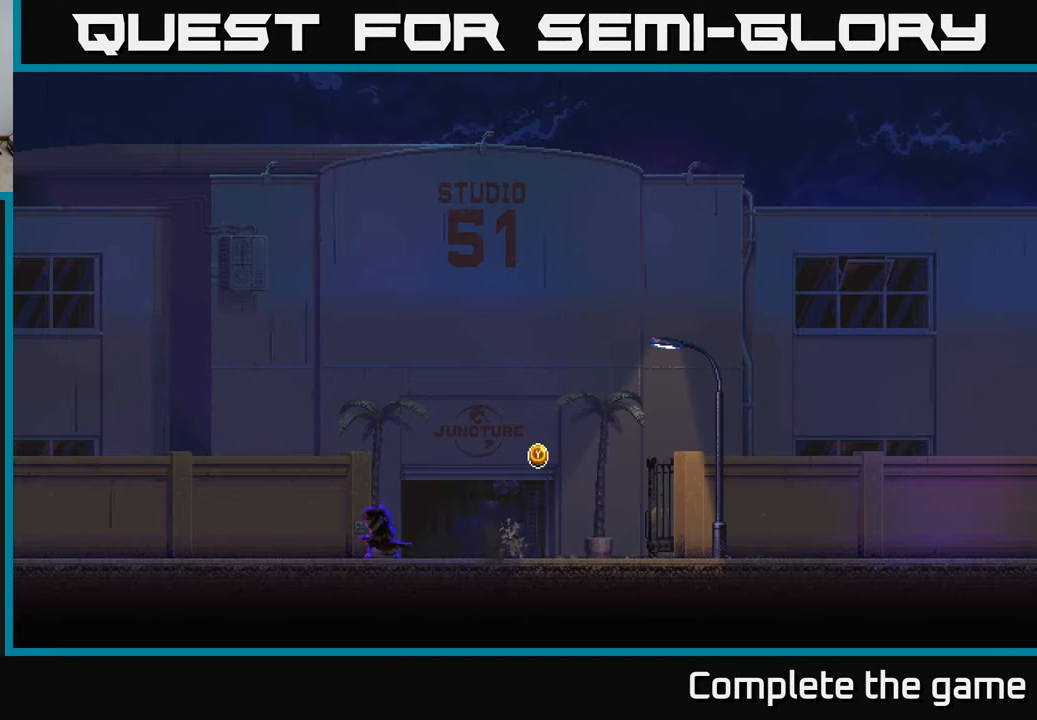
{"buttons": [], "left_stick": "center", "right_stick": "center", "events": []}
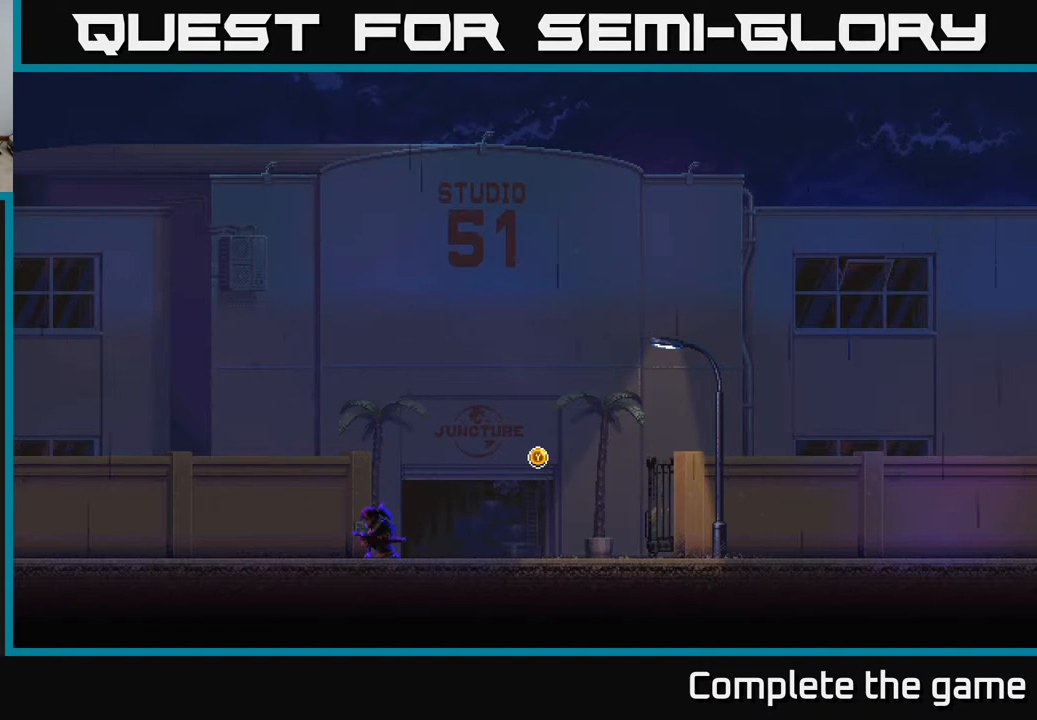
{"buttons": [], "left_stick": "center", "right_stick": "center", "events": [[50, "Y", "down"], [133, "Y", "up"]]}
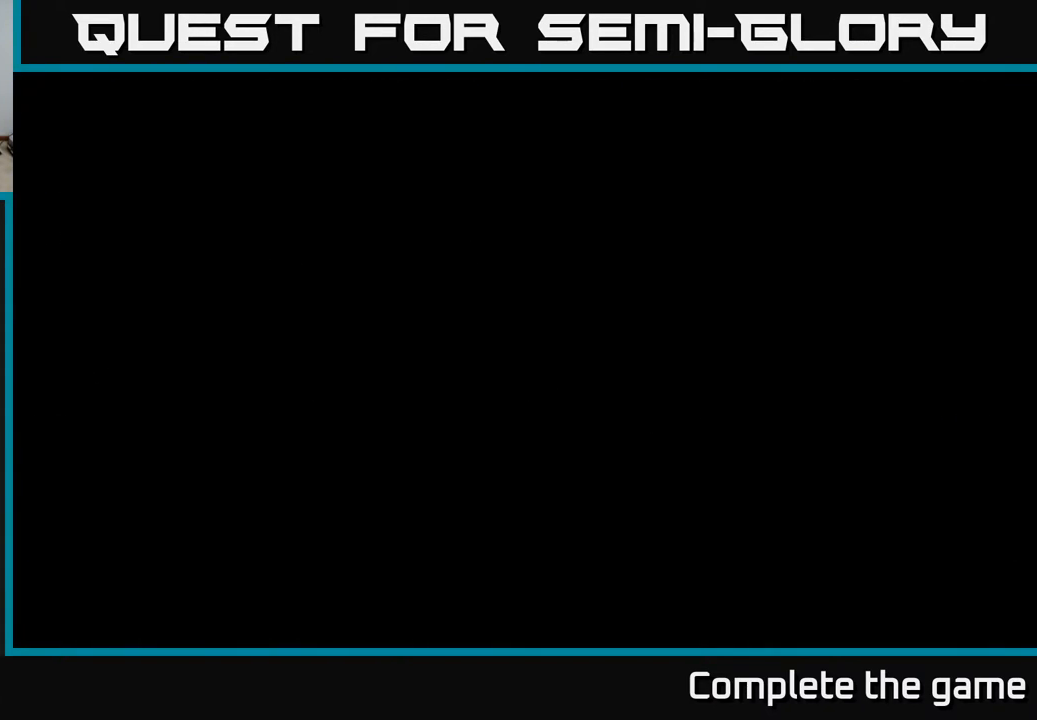
{"buttons": [], "left_stick": "center", "right_stick": "center", "events": []}
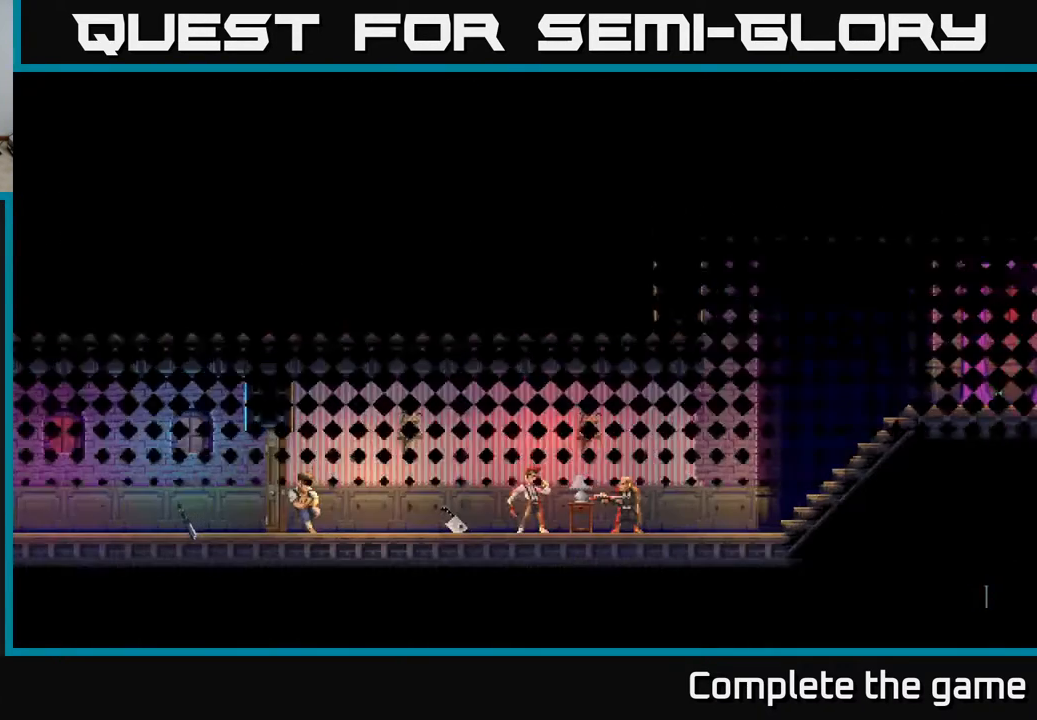
{"buttons": [], "left_stick": "center", "right_stick": "center", "events": []}
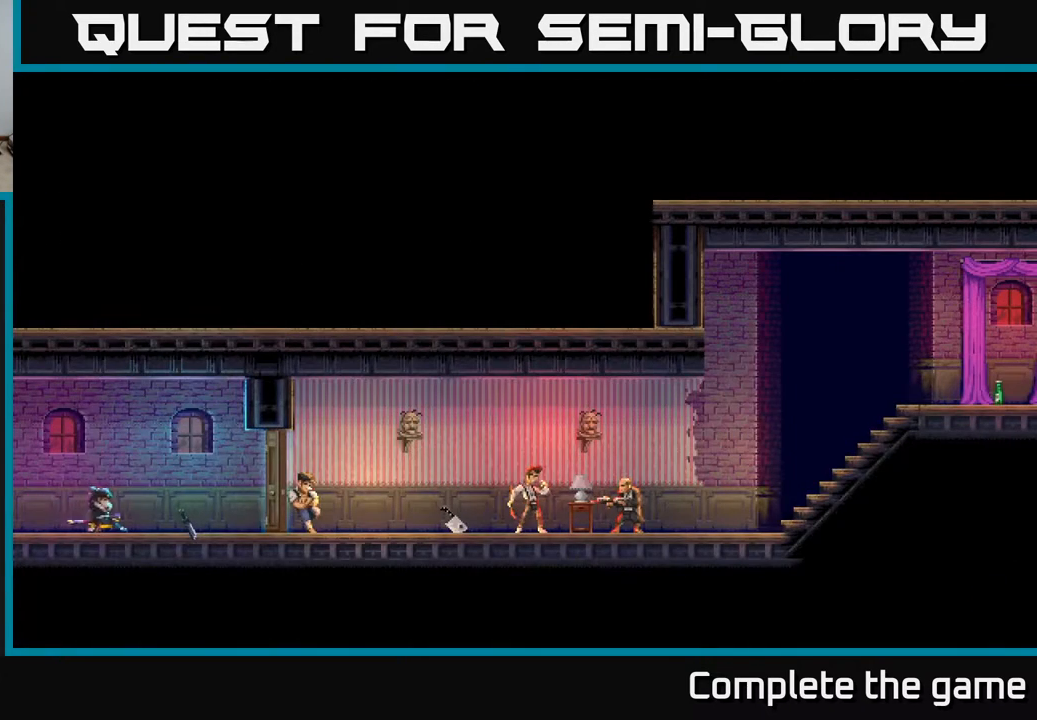
{"buttons": [], "left_stick": "center", "right_stick": "center", "events": []}
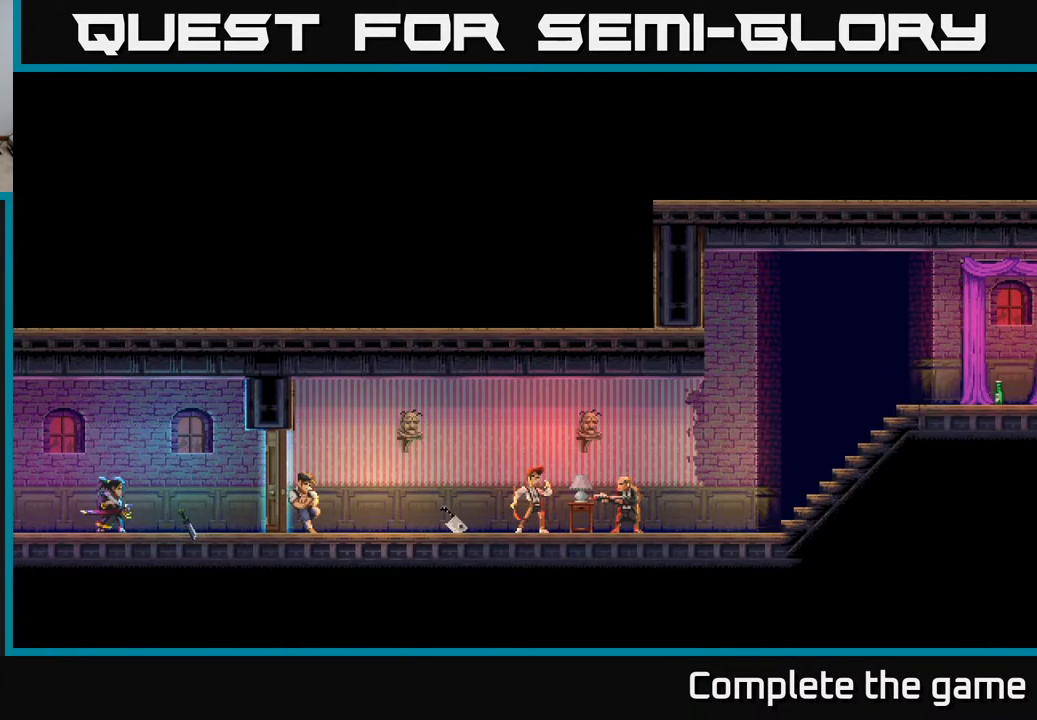
{"buttons": ["DPAD_RIGHT"], "left_stick": "center", "right_stick": "center", "events": [[167, "DPAD_RIGHT", "down"]]}
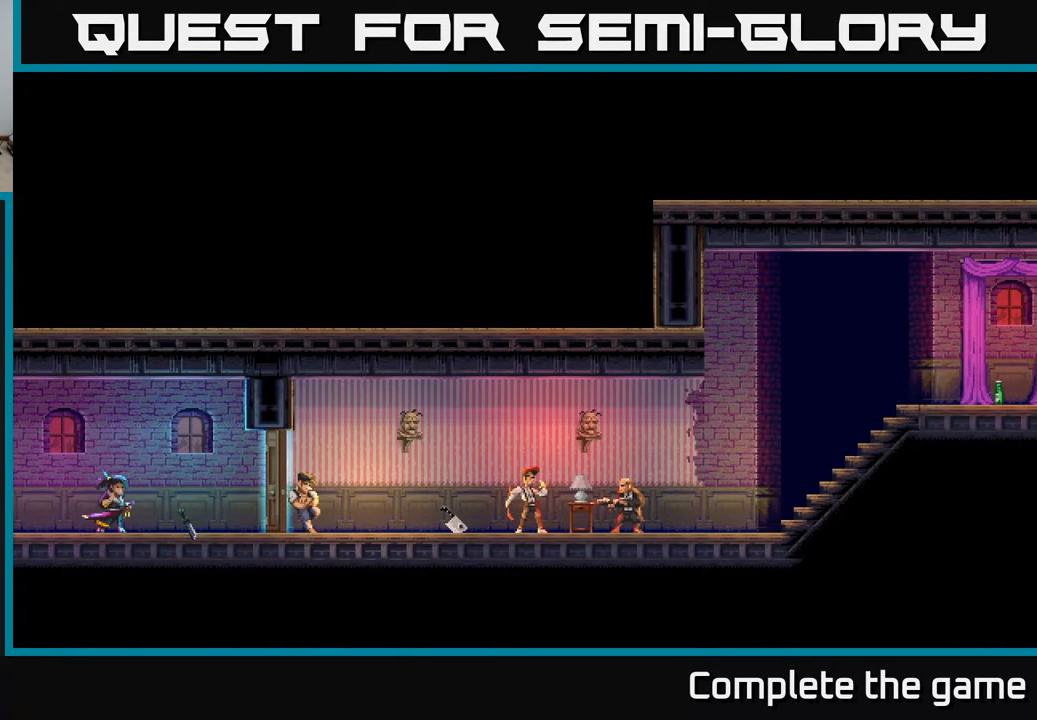
{"buttons": [], "left_stick": "center", "right_stick": "center", "events": [[50, "DPAD_RIGHT", "up"]]}
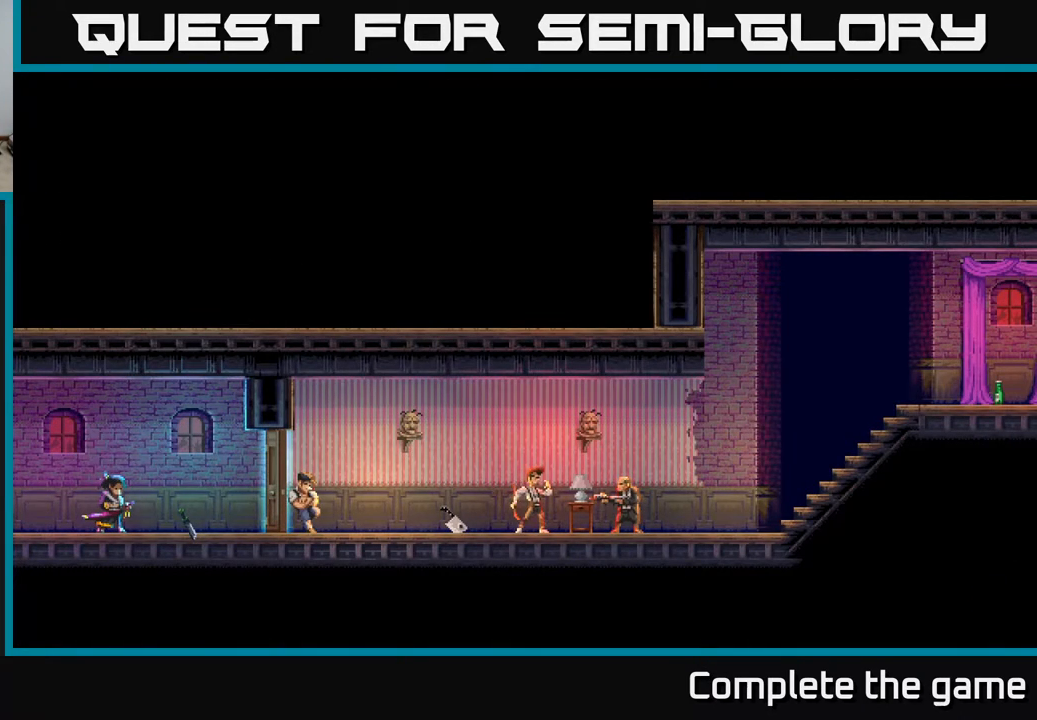
{"buttons": [], "left_stick": "center", "right_stick": "center", "events": [[17, "DPAD_RIGHT", "down"], [317, "DPAD_RIGHT", "up"]]}
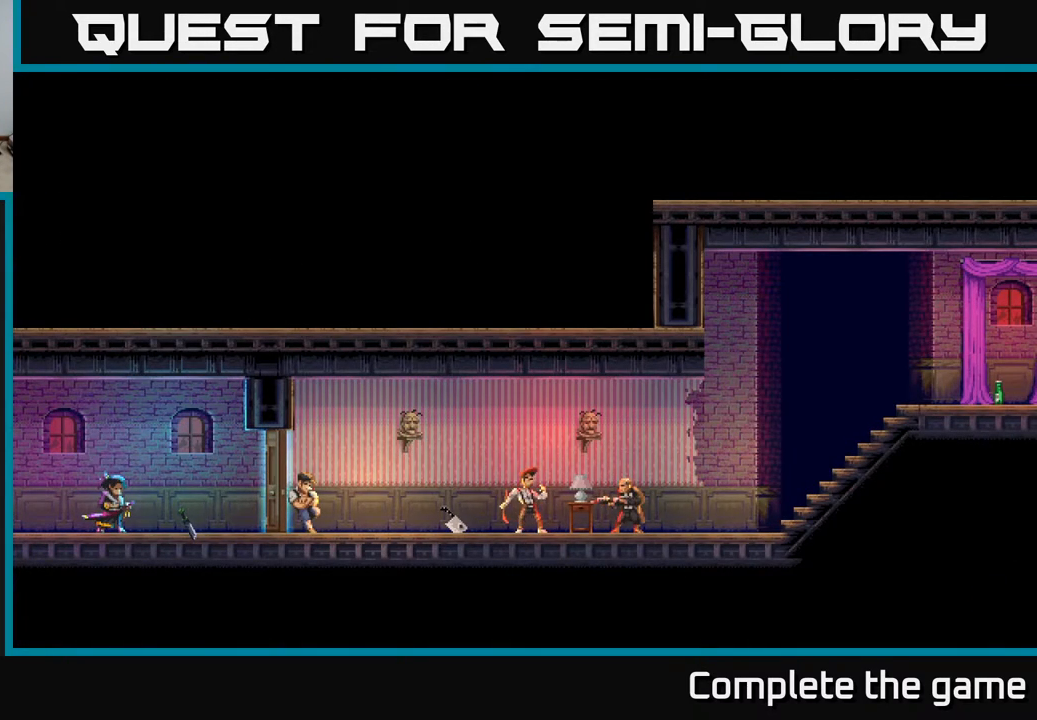
{"buttons": [], "left_stick": "center", "right_stick": "center", "events": []}
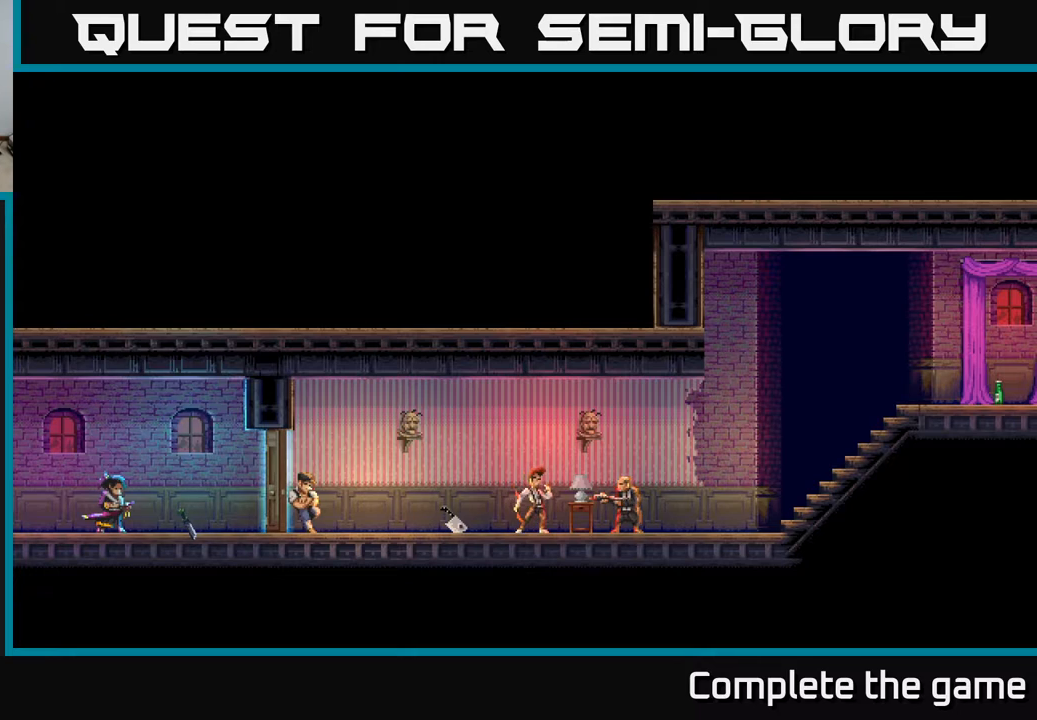
{"buttons": [], "left_stick": "center", "right_stick": "center", "events": []}
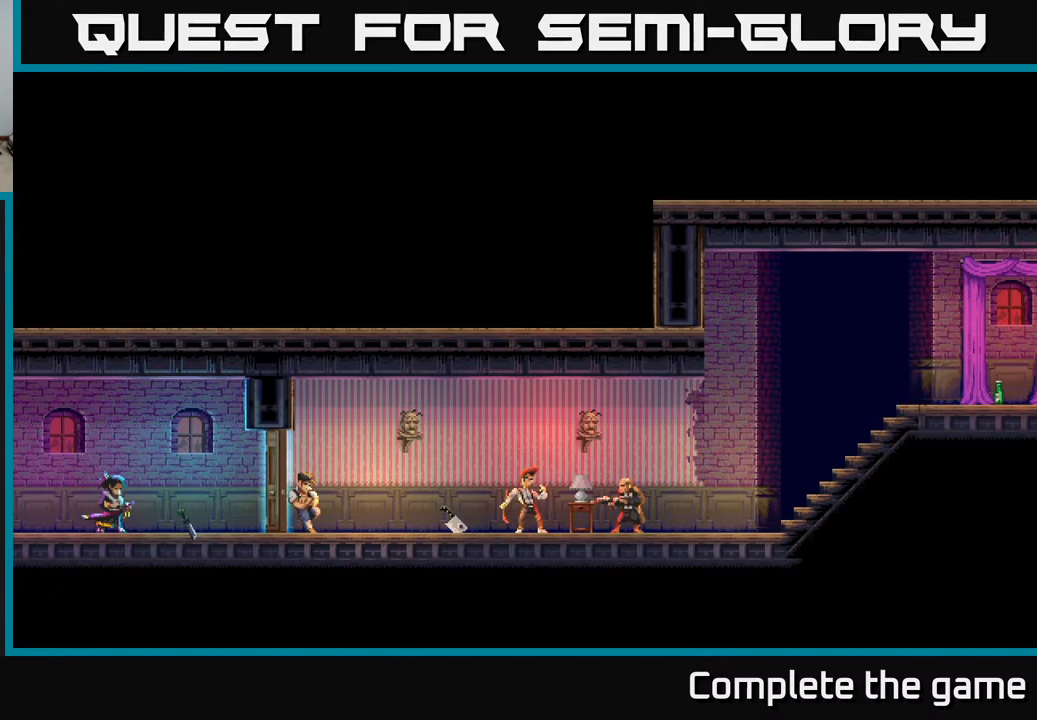
{"buttons": [], "left_stick": "center", "right_stick": "center", "events": []}
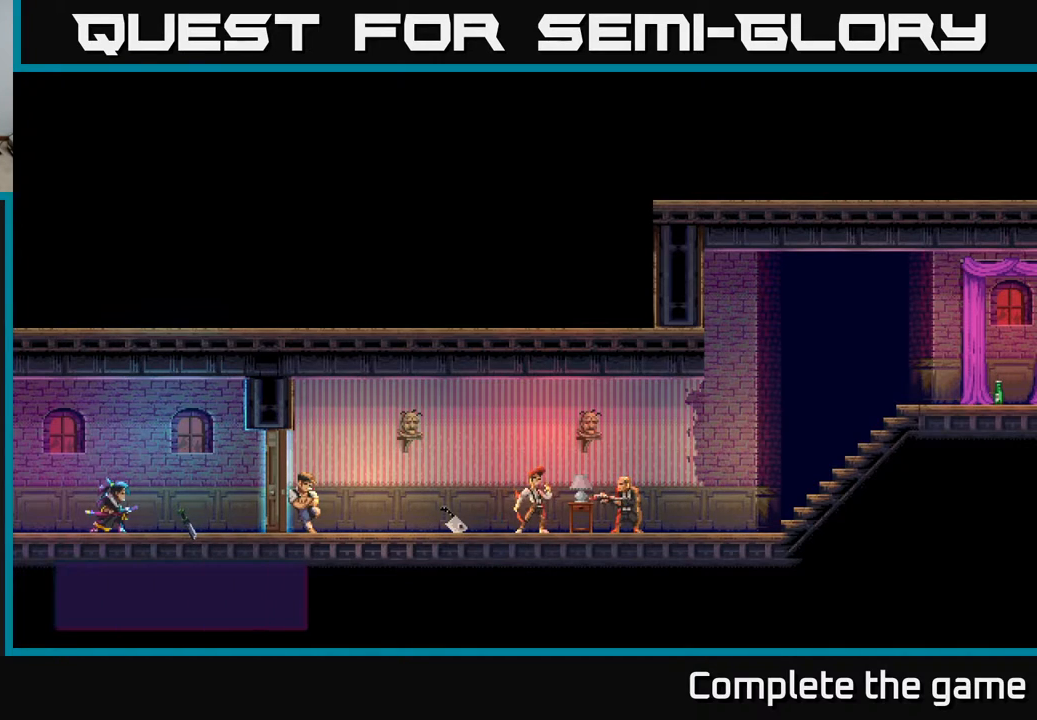
{"buttons": [], "left_stick": "center", "right_stick": "center", "events": []}
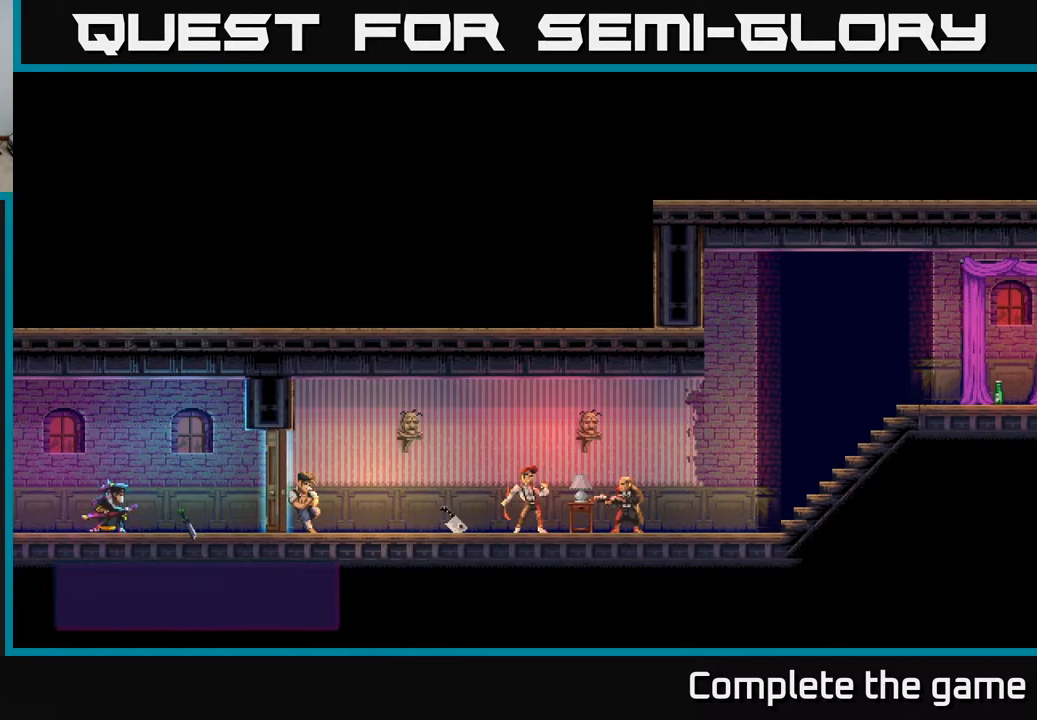
{"buttons": [], "left_stick": "center", "right_stick": "center", "events": []}
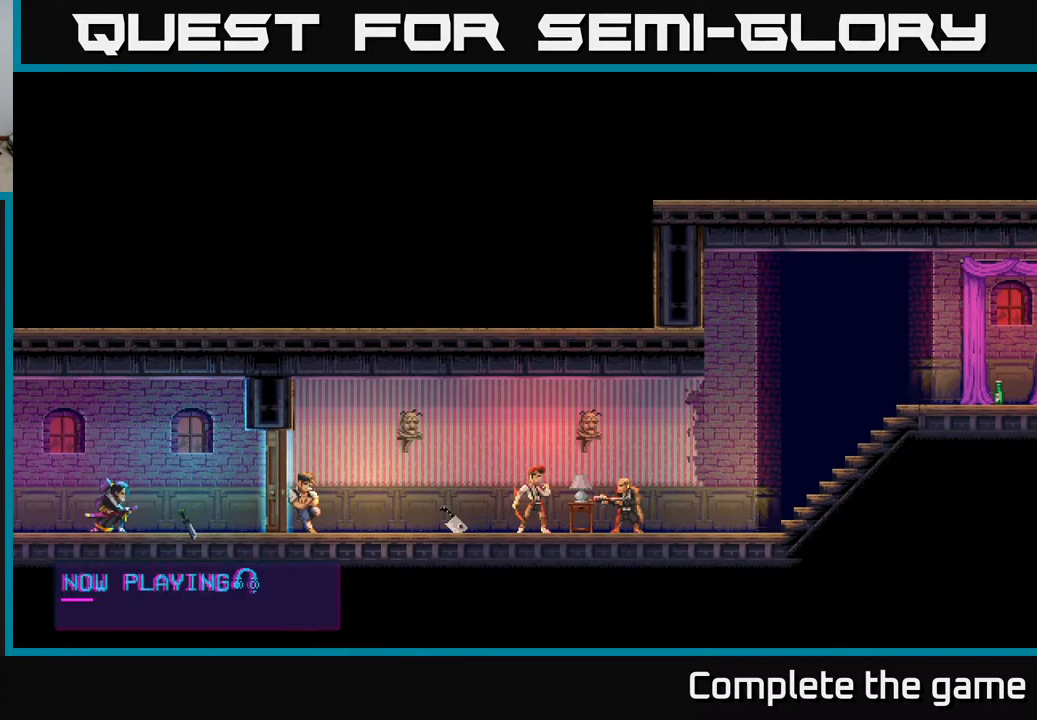
{"buttons": ["DPAD_RIGHT"], "left_stick": "center", "right_stick": "center", "events": [[450, "DPAD_RIGHT", "down"]]}
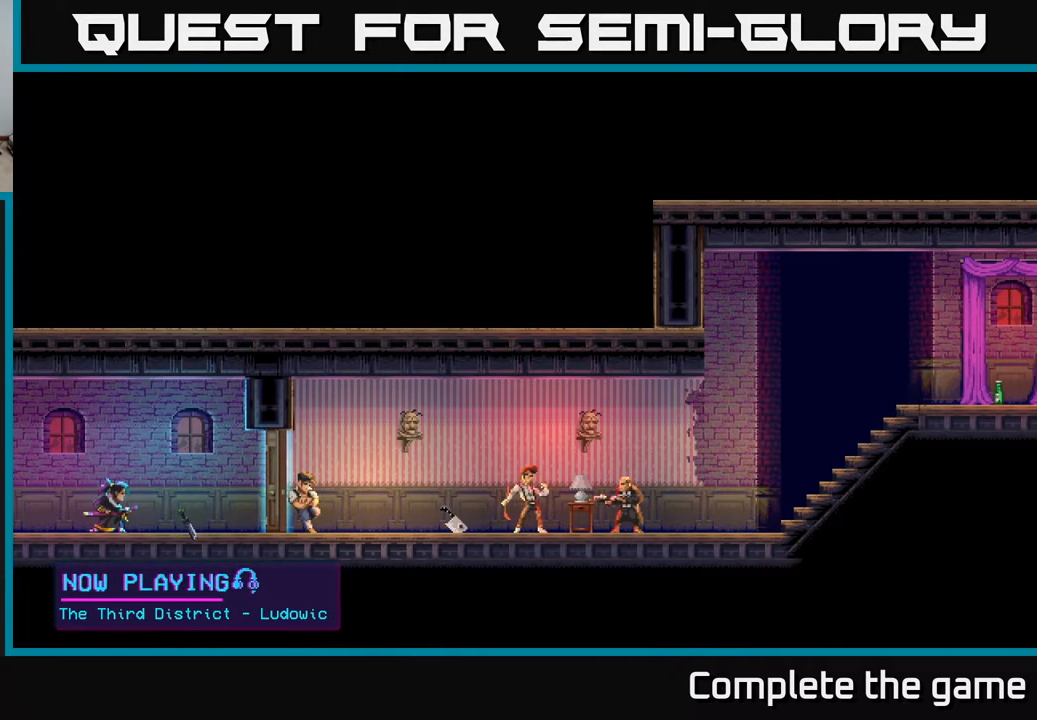
{"buttons": [], "left_stick": "center", "right_stick": "center", "events": [[100, "DPAD_RIGHT", "up"]]}
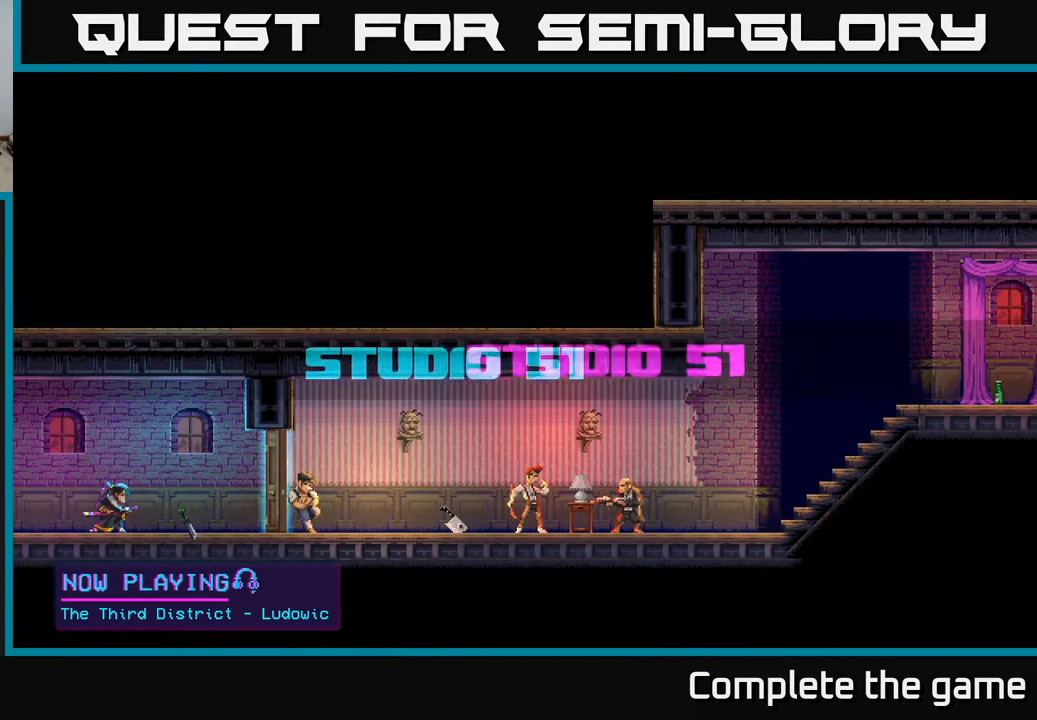
{"buttons": [], "left_stick": "center", "right_stick": "center", "events": [[200, "DPAD_RIGHT", "down"], [400, "DPAD_RIGHT", "up"]]}
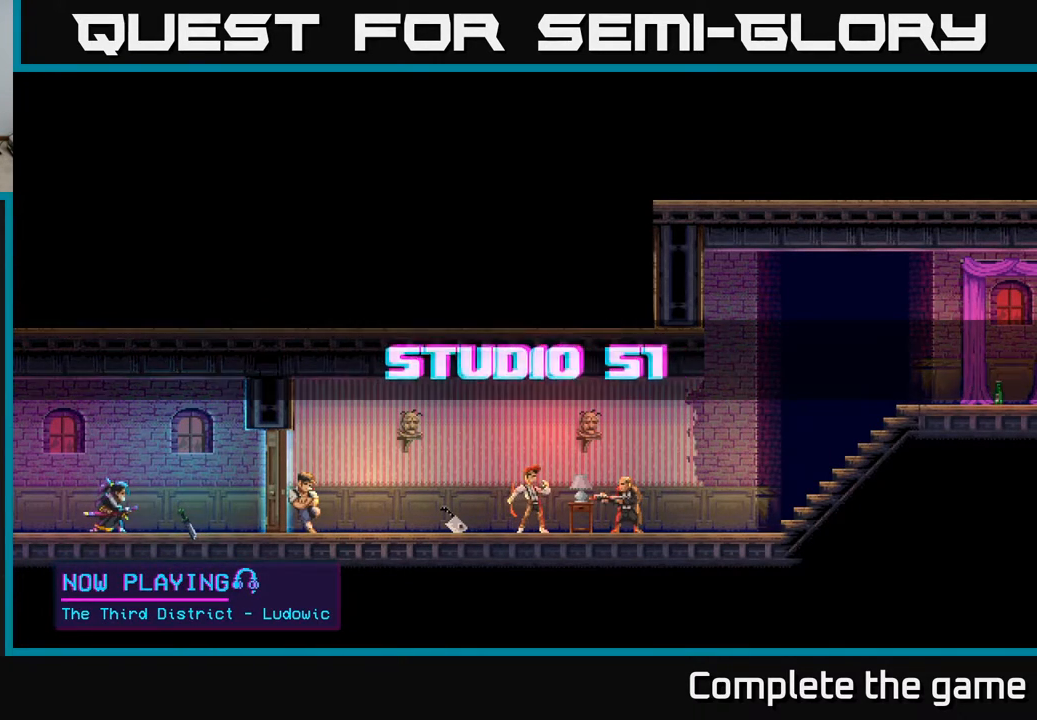
{"buttons": [], "left_stick": "center", "right_stick": "center", "events": []}
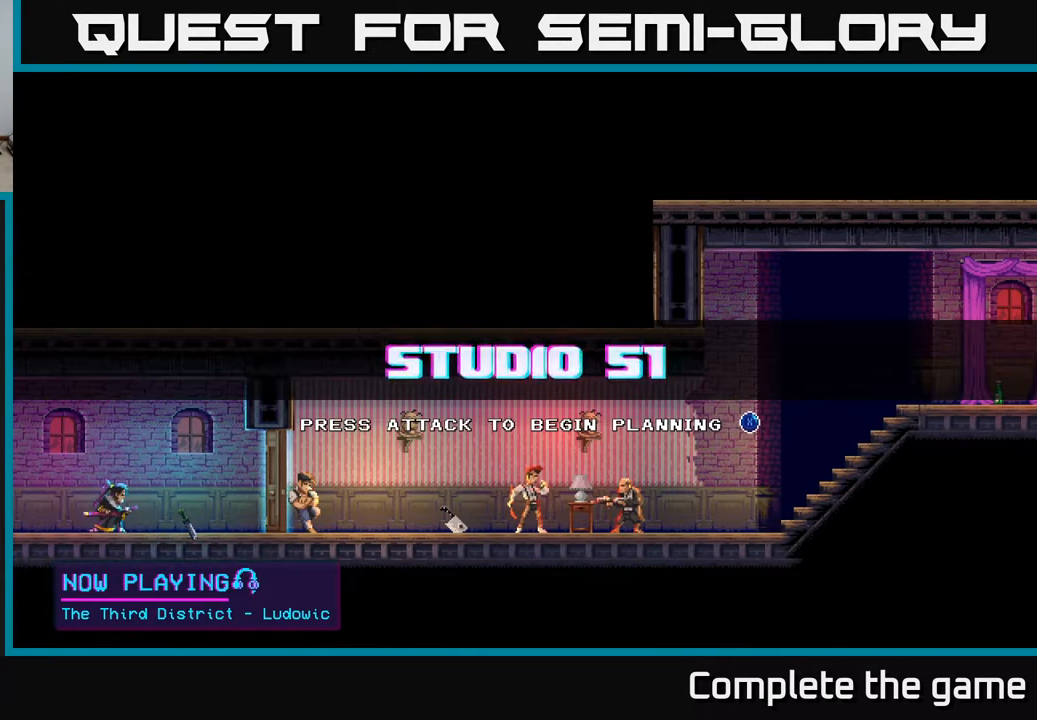
{"buttons": ["DPAD_RIGHT"], "left_stick": "center", "right_stick": "center", "events": [[133, "DPAD_RIGHT", "down"]]}
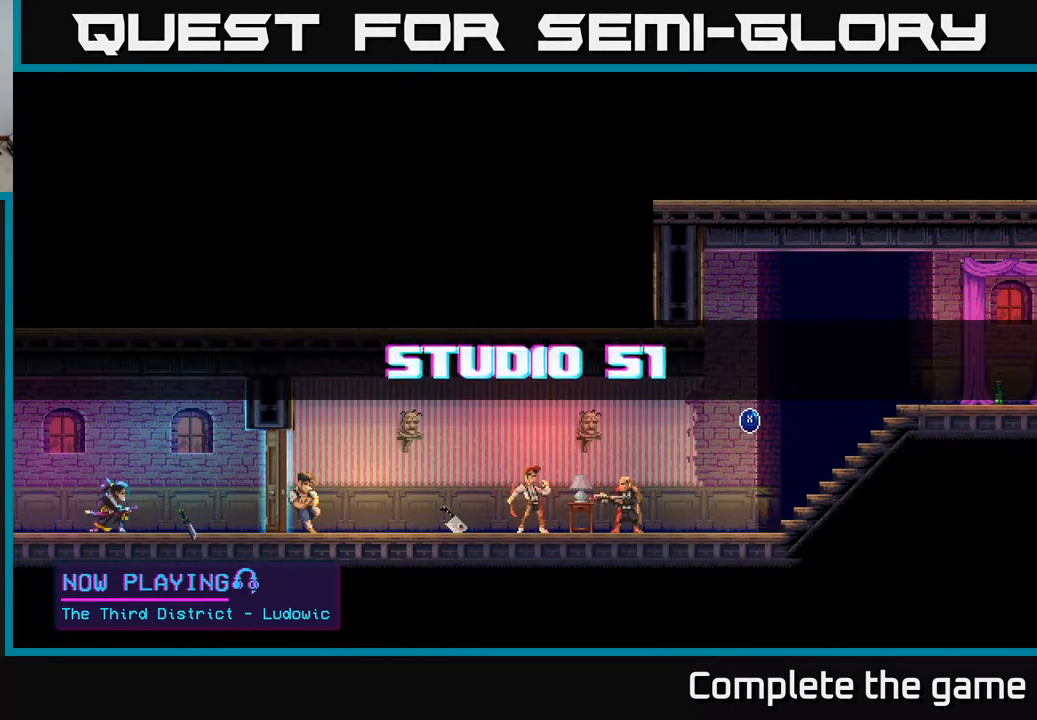
{"buttons": ["A"], "left_stick": "center", "right_stick": "center", "events": [[17, "DPAD_RIGHT", "up"], [250, "DPAD_RIGHT", "down"], [333, "DPAD_RIGHT", "up"], [417, "A", "down"]]}
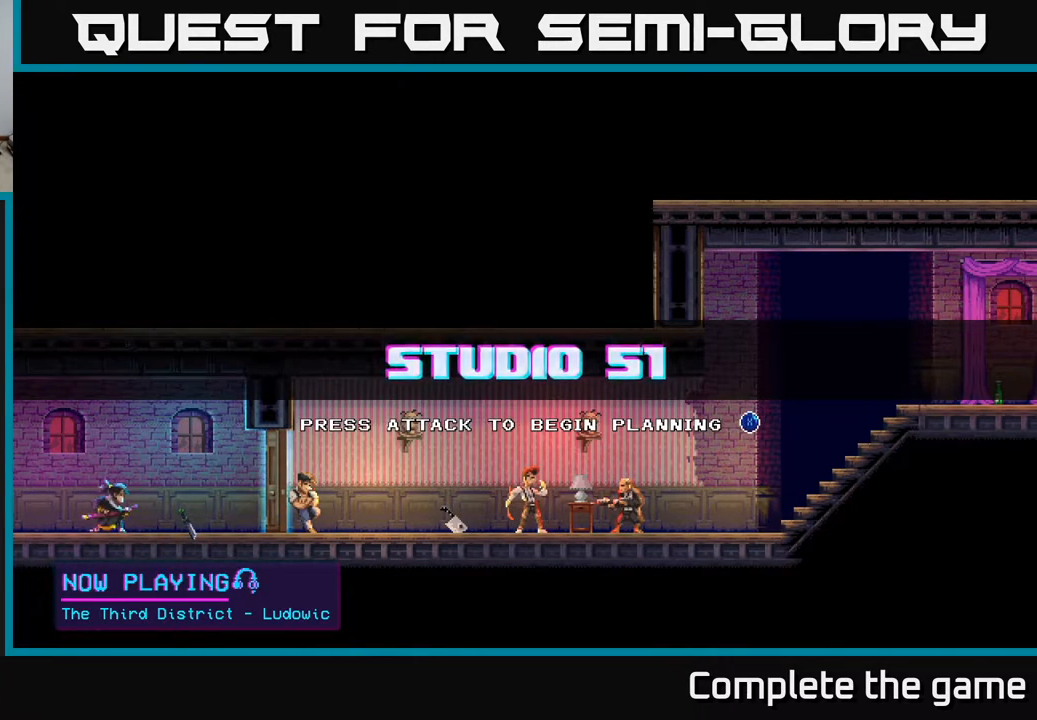
{"buttons": ["DPAD_RIGHT"], "left_stick": "center", "right_stick": "center", "events": [[17, "A", "up"], [133, "DPAD_RIGHT", "down"]]}
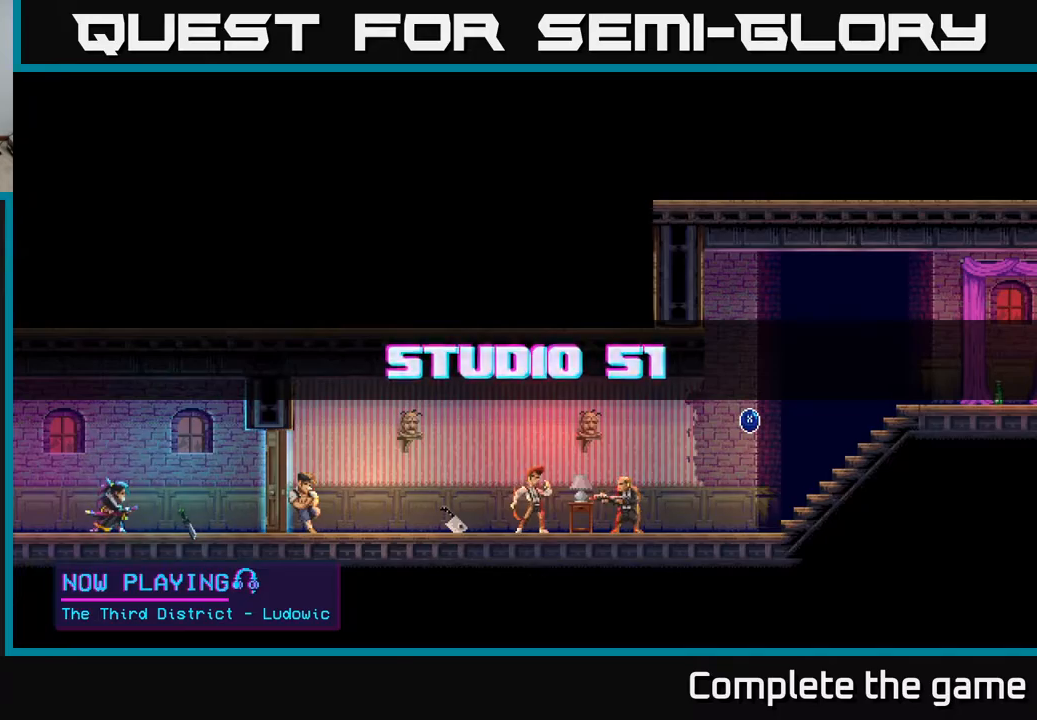
{"buttons": ["A"], "left_stick": "center", "right_stick": "center", "events": [[50, "DPAD_RIGHT", "up"], [133, "B", "down"], [217, "B", "up"], [433, "A", "down"]]}
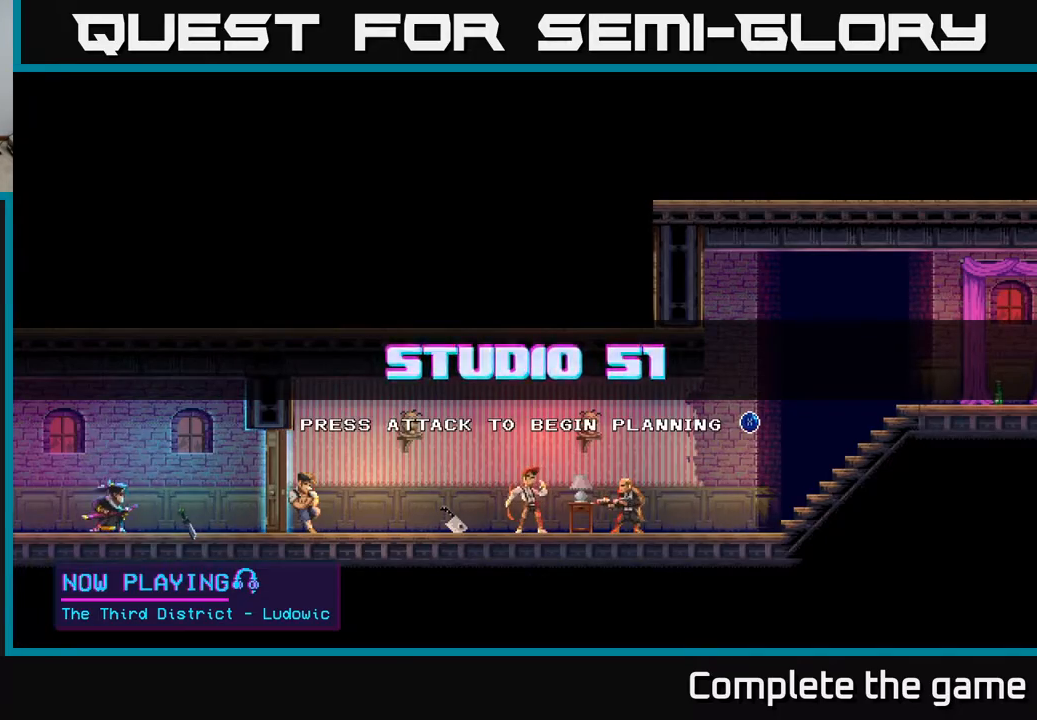
{"buttons": [], "left_stick": "center", "right_stick": "center", "events": [[50, "A", "up"], [283, "DPAD_RIGHT", "down"], [383, "DPAD_RIGHT", "up"]]}